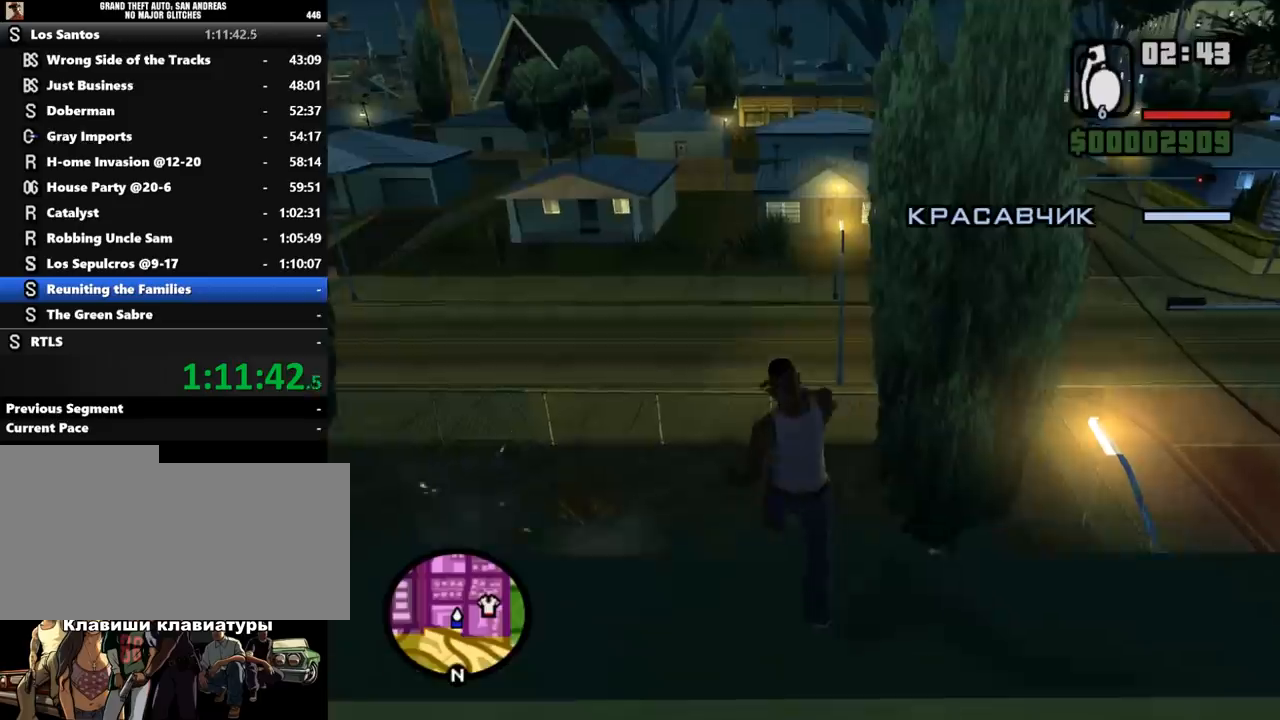
Gameplay with keyboard and mouse; each line is a JSON object with the keys and mouse buttons held at the frame after it. "events" lists presses ("down") and releases ("up") of ".", "/", "0", "1", "2", "3", "4", "5", "6", "7", "8", "9", "a", "alt_l", "alt_r", "b", "backslash", "backspace", "c", "caps_lock", "comma", "ctrl_l", "ctrl_r", "d", "down", "e", "equals", "escape", "f", "f1", "f10", "f11", "f12", "f2", "f3", "f4", "f5", "f6", "f7", "f8", "f9", "g", "h", "i", "j", "k", "l", "lbracket", "left", "m", "minus", "n", "o", "p", "q", "quote", "r", "rbracket", "return", "right", "s", "semicolon", "shift_l", "shift_r", "space", "super", "t", "tab", "tilde", "u", "up", "v", "w", "x", "y", "z", "mouse_left", "mouse_middle", "mouse_right", "mouse_wheel_up" and "mouse_wheel_down" between this image and that frame as [ms after this image, input, new state], when the widget could be followed in between. "mouse_left", "mouse_middle", "mouse_right", "mouse_wheel_up", "mouse_wheel_down" = the "left", "middle", "right", "wheel_up", "wheel_down" buttons of the "mouse" list. No other keys are recorded. Mouse movement is not recorded. Not read: other_keys.
{"keys": ["s"], "mouse": [], "events": [[67, "w", "up"], [267, "s", "down"]]}
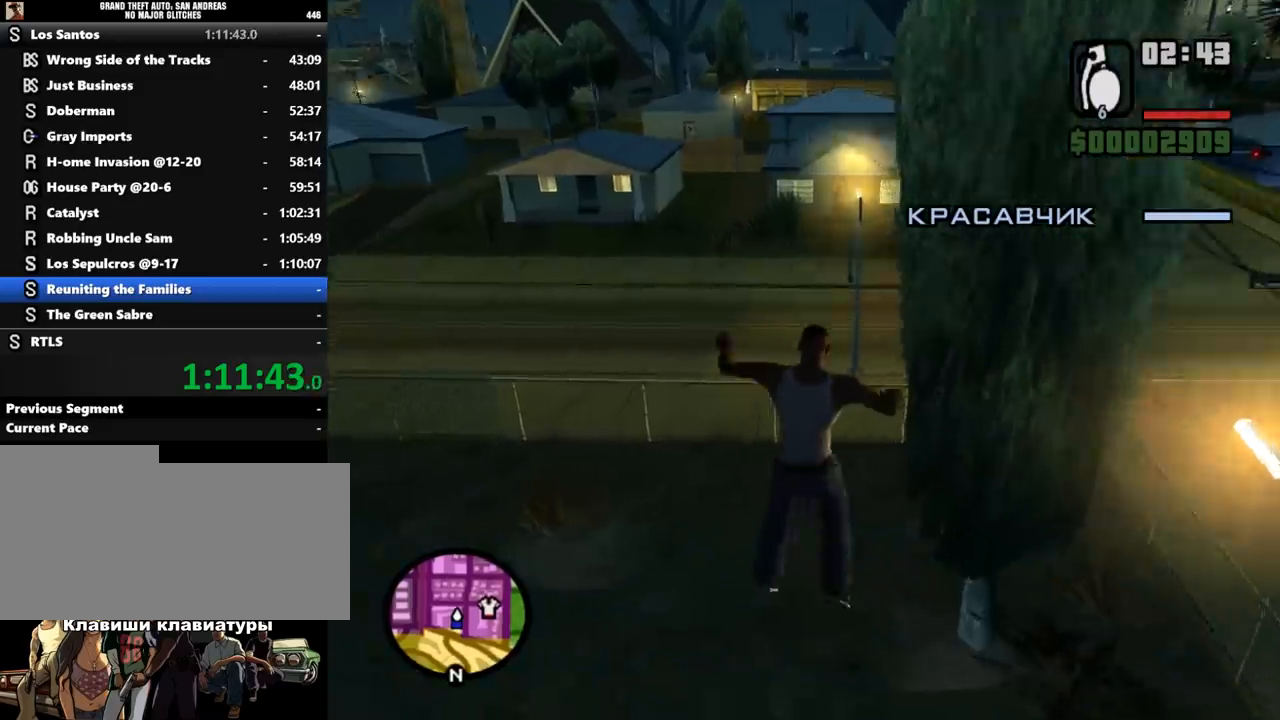
{"keys": ["d"], "mouse": [], "events": [[233, "d", "down"], [433, "s", "up"]]}
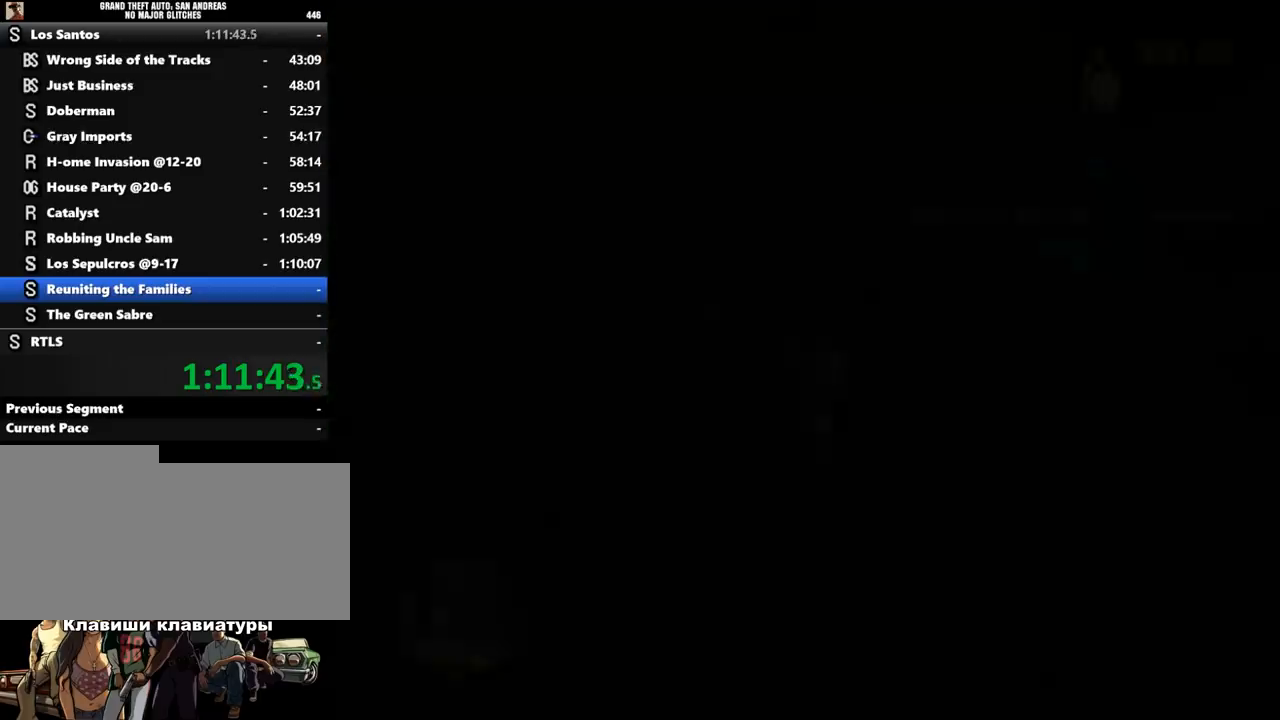
{"keys": ["shift_l"], "mouse": [], "events": [[67, "w", "down"], [100, "d", "up"], [200, "w", "up"], [300, "shift_l", "down"], [367, "shift_l", "up"], [467, "shift_l", "down"]]}
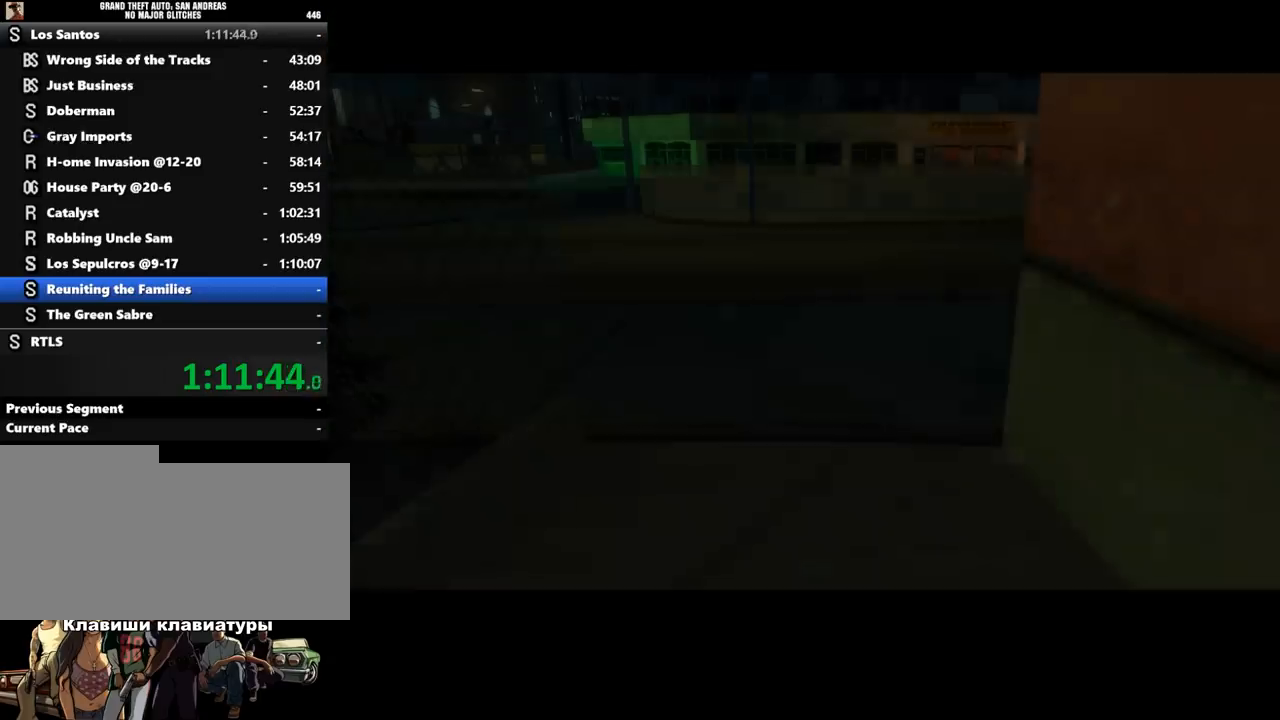
{"keys": [], "mouse": [], "events": [[33, "shift_l", "up"], [67, "shift_l", "down"], [167, "shift_l", "up"], [267, "shift_l", "down"], [333, "shift_l", "up"], [400, "shift_l", "down"], [467, "shift_l", "up"]]}
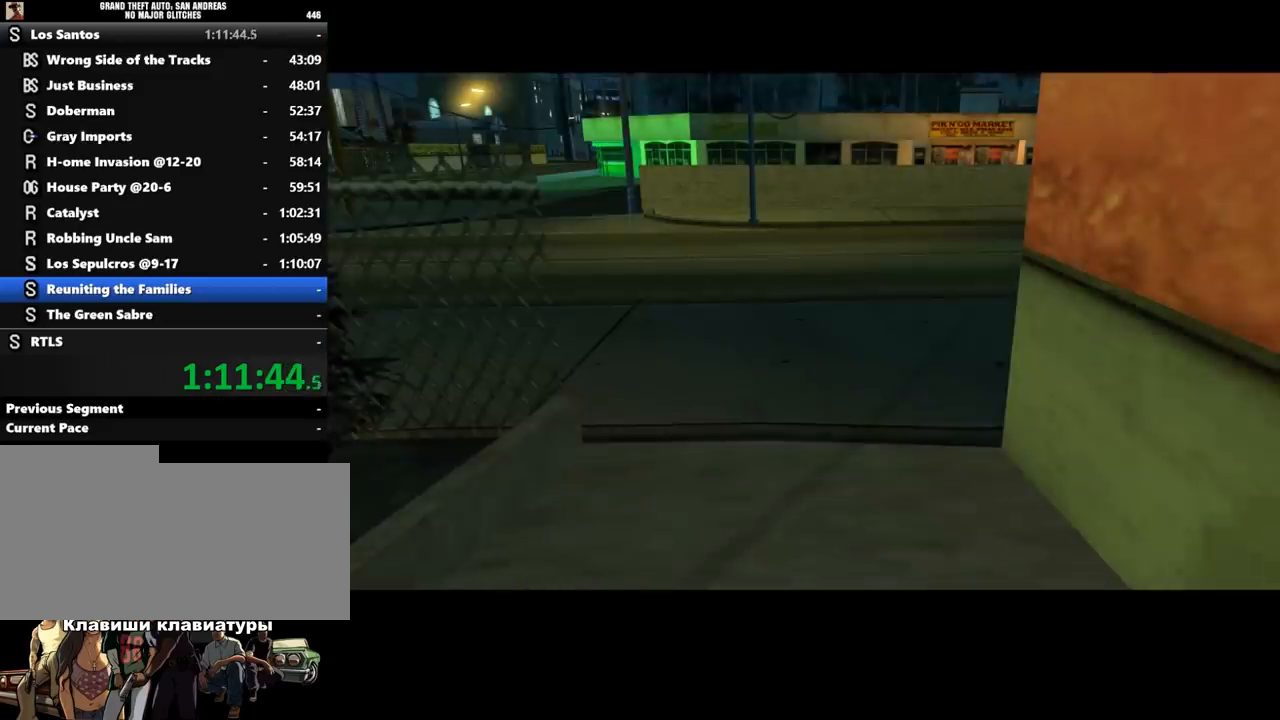
{"keys": [], "mouse": [], "events": [[100, "shift_l", "down"], [167, "shift_l", "up"], [233, "shift_l", "down"], [300, "shift_l", "up"], [400, "shift_l", "down"], [467, "shift_l", "up"]]}
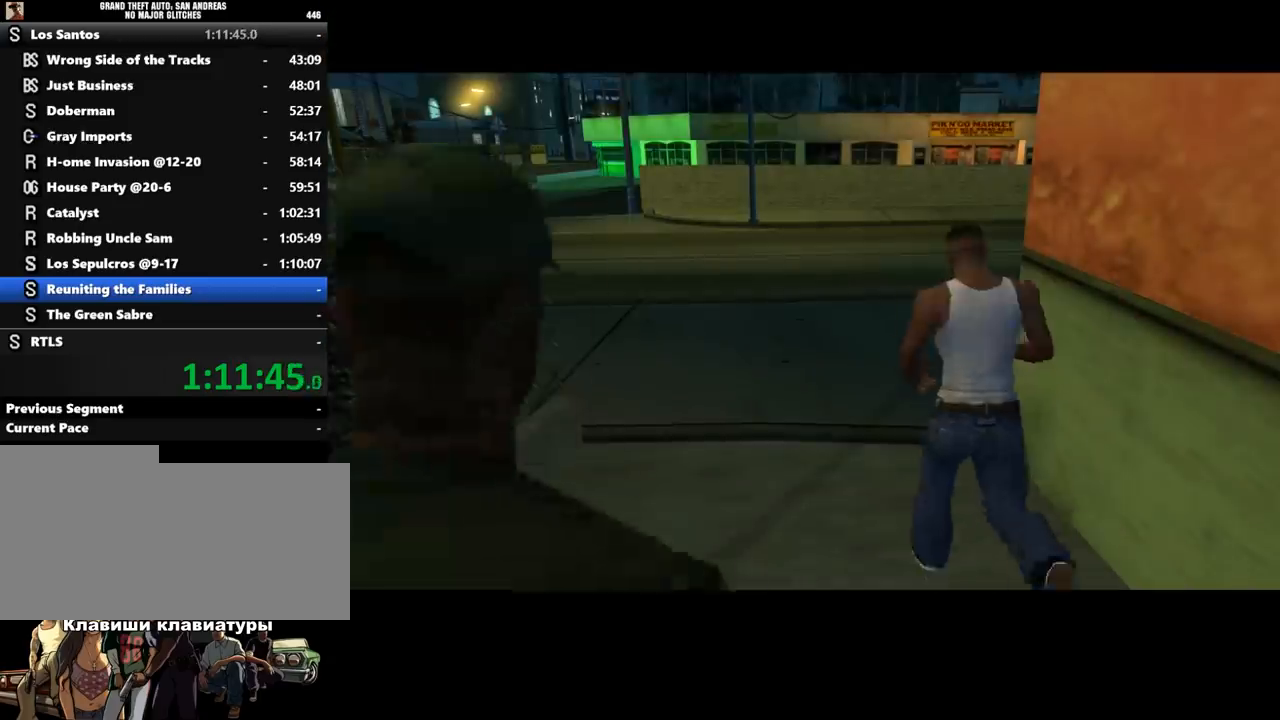
{"keys": [], "mouse": [], "events": [[67, "shift_l", "down"], [133, "shift_l", "up"], [200, "shift_l", "down"], [267, "shift_l", "up"], [367, "shift_l", "down"], [467, "shift_l", "up"]]}
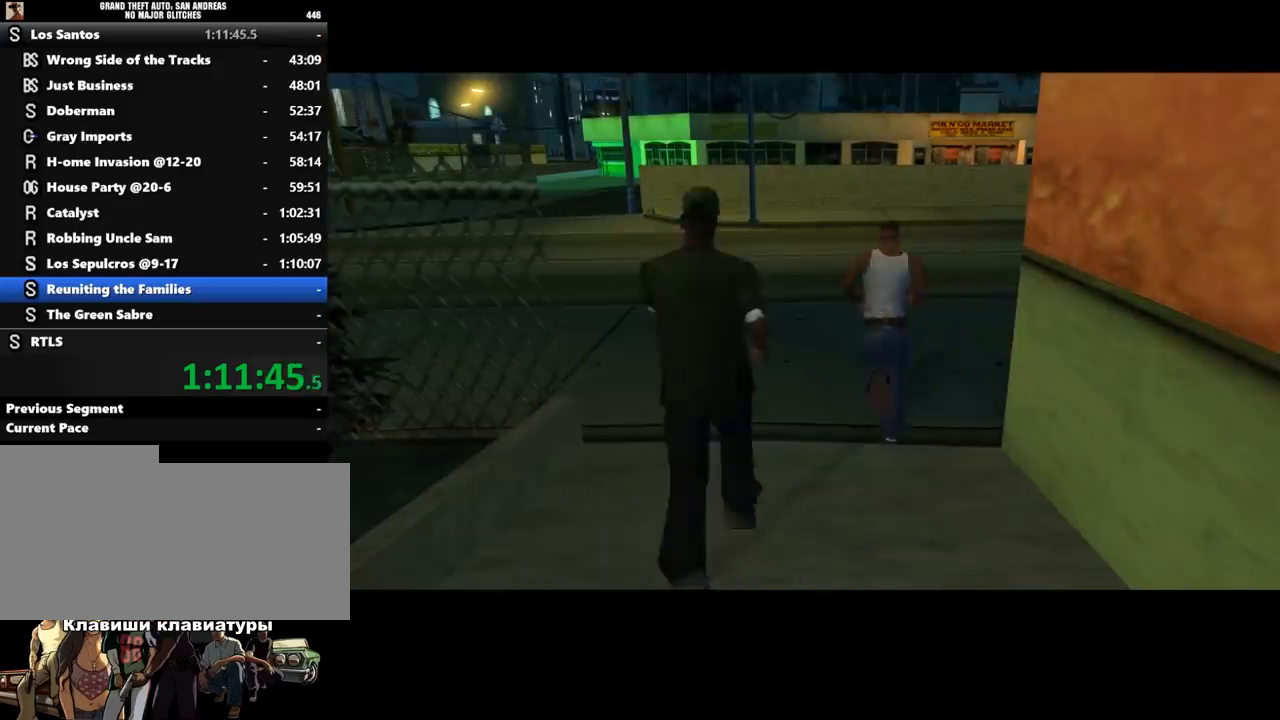
{"keys": [], "mouse": [], "events": [[67, "shift_l", "down"], [133, "shift_l", "up"], [167, "shift_l", "down"], [300, "shift_l", "up"], [333, "shift_l", "down"], [433, "shift_l", "up"]]}
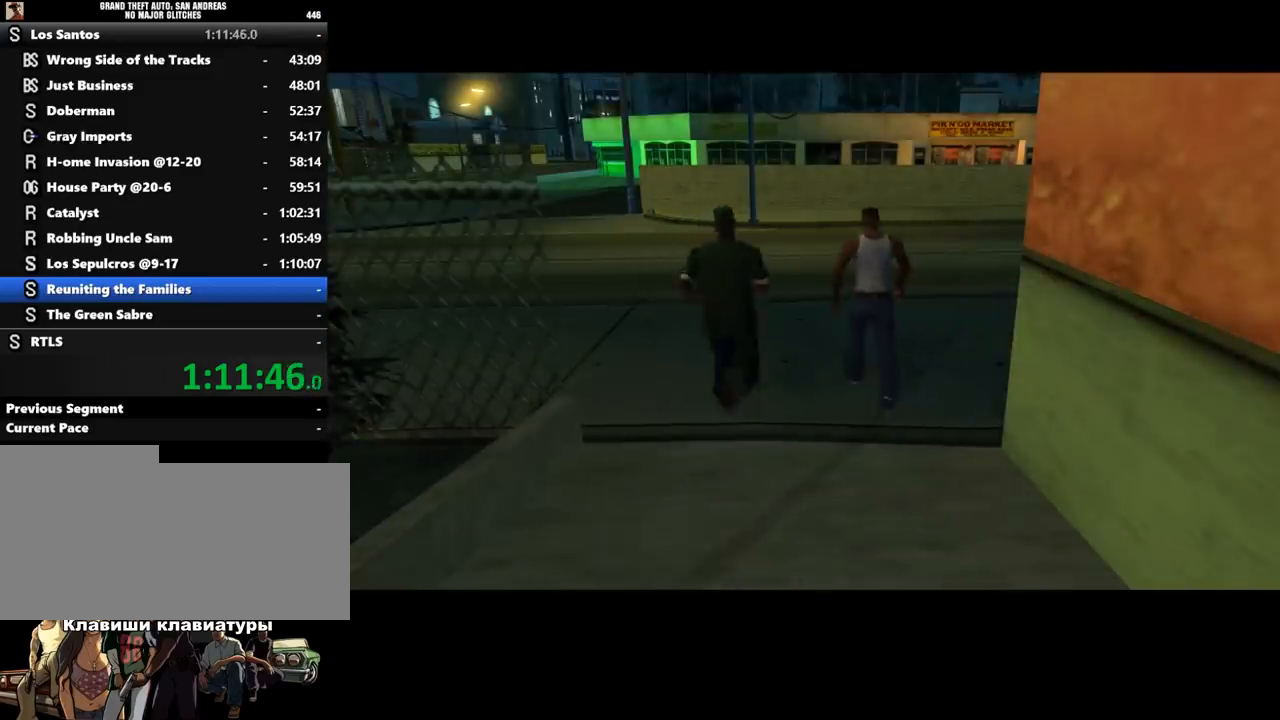
{"keys": [], "mouse": [], "events": [[33, "shift_l", "down"], [100, "shift_l", "up"], [200, "shift_l", "down"], [267, "shift_l", "up"], [367, "shift_l", "down"], [467, "shift_l", "up"]]}
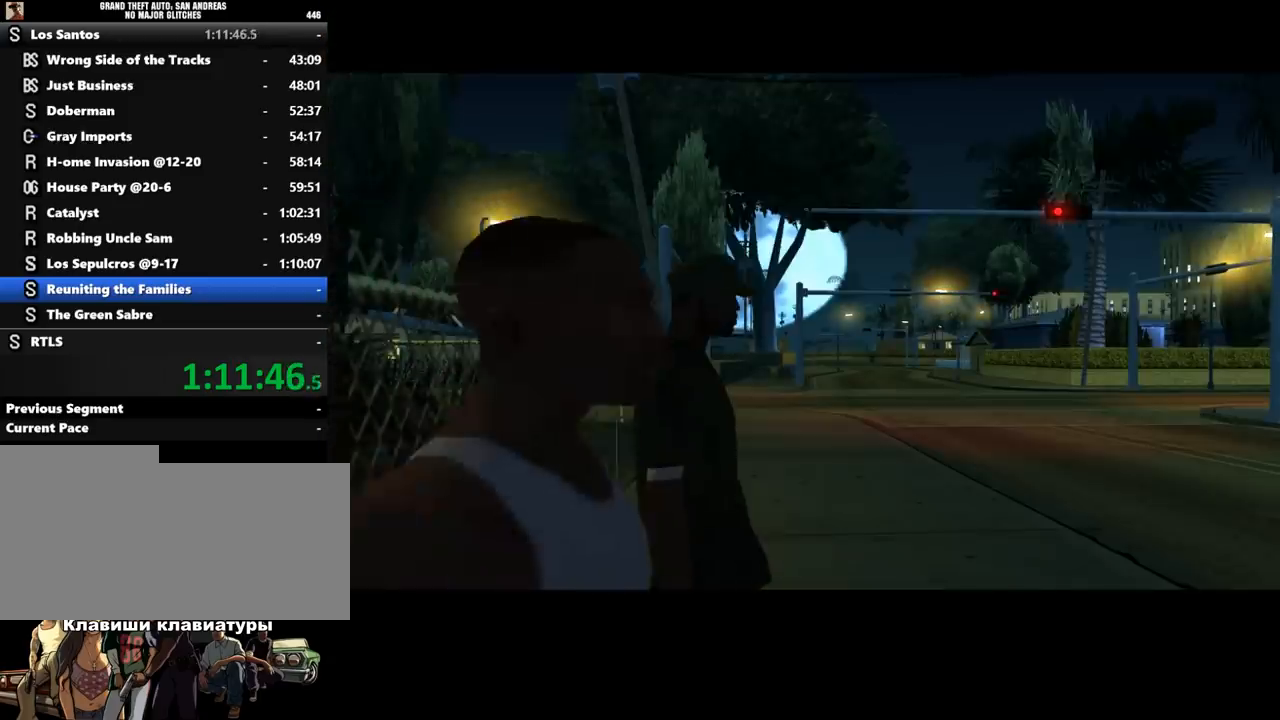
{"keys": [], "mouse": [], "events": [[67, "shift_l", "down"], [133, "shift_l", "up"], [233, "shift_l", "down"], [333, "shift_l", "up"], [400, "shift_l", "down"], [433, "shift_l", "up"]]}
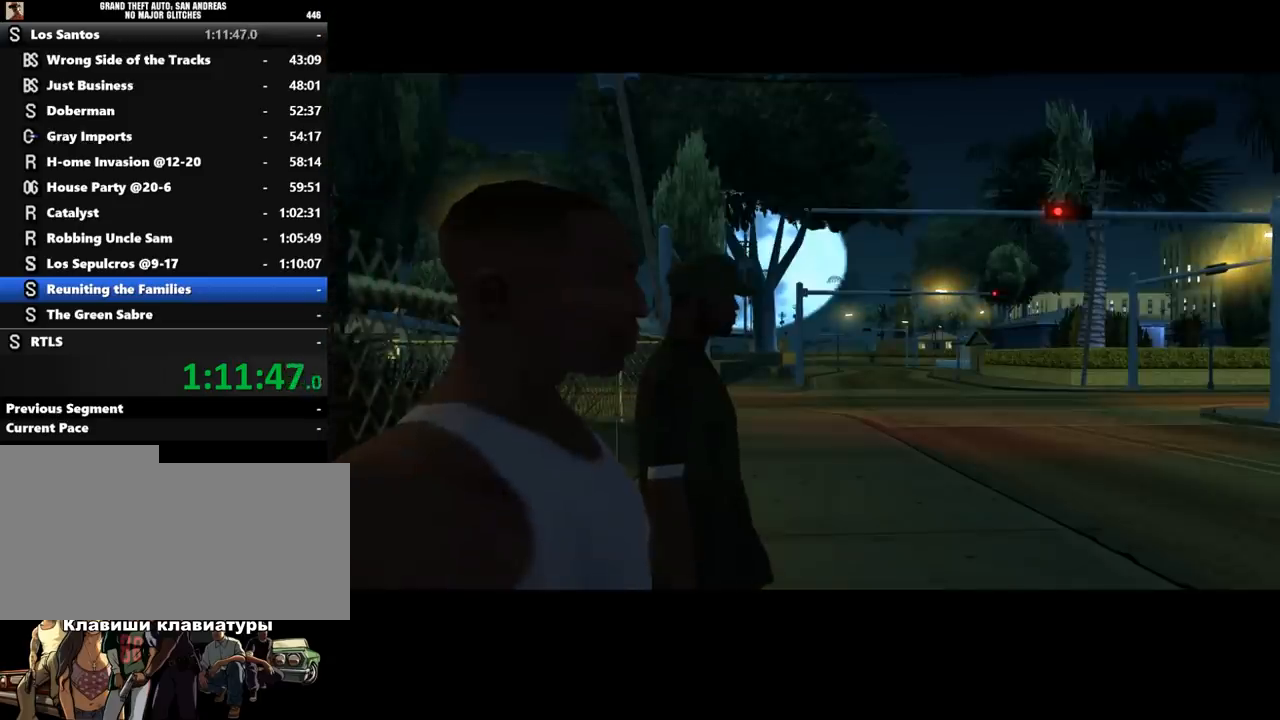
{"keys": [], "mouse": [], "events": [[67, "shift_l", "down"], [133, "shift_l", "up"], [233, "shift_l", "down"], [300, "shift_l", "up"], [400, "shift_l", "down"], [500, "shift_l", "up"]]}
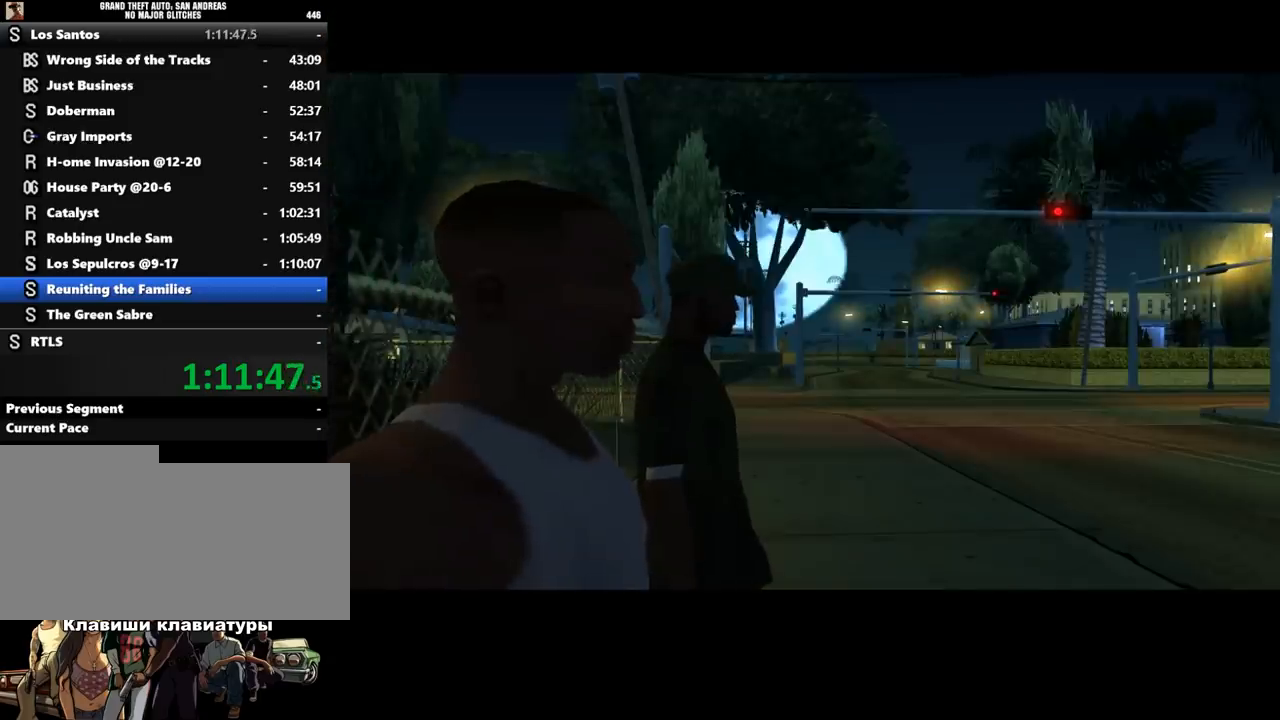
{"keys": [], "mouse": [], "events": [[100, "shift_l", "down"], [133, "shift_l", "up"], [267, "shift_l", "down"], [333, "shift_l", "up"], [433, "shift_l", "down"], [500, "shift_l", "up"]]}
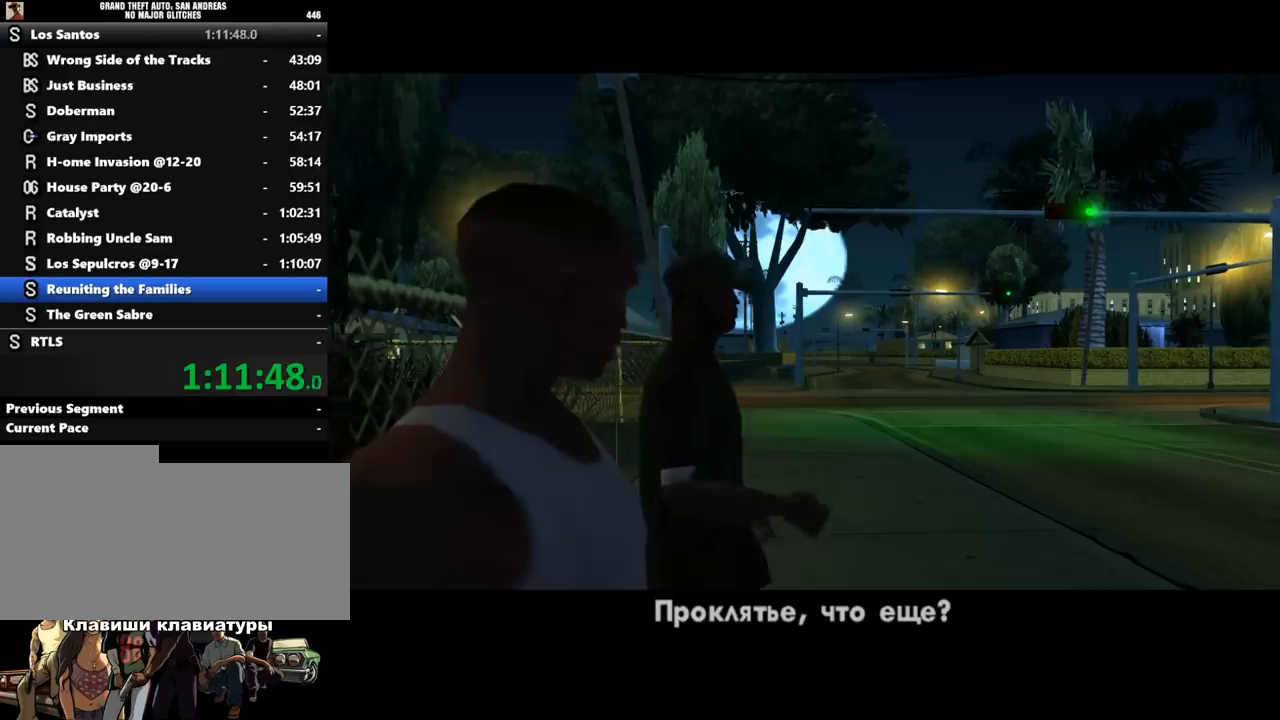
{"keys": ["shift_l"], "mouse": [], "events": [[100, "shift_l", "down"], [133, "shift_l", "up"], [267, "shift_l", "down"], [367, "shift_l", "up"], [433, "shift_l", "down"]]}
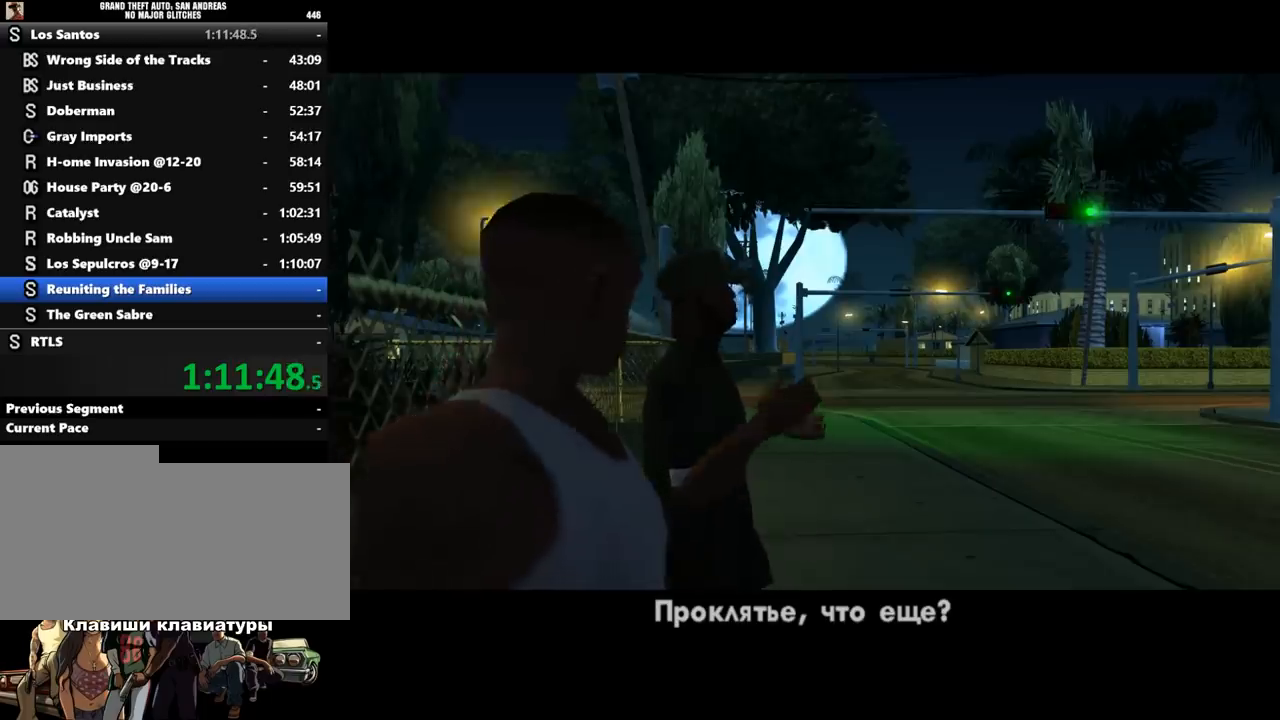
{"keys": [], "mouse": [], "events": [[33, "shift_l", "up"], [133, "shift_l", "down"], [167, "shift_l", "up"], [267, "shift_l", "down"], [333, "shift_l", "up"], [433, "shift_l", "down"], [467, "shift_l", "up"]]}
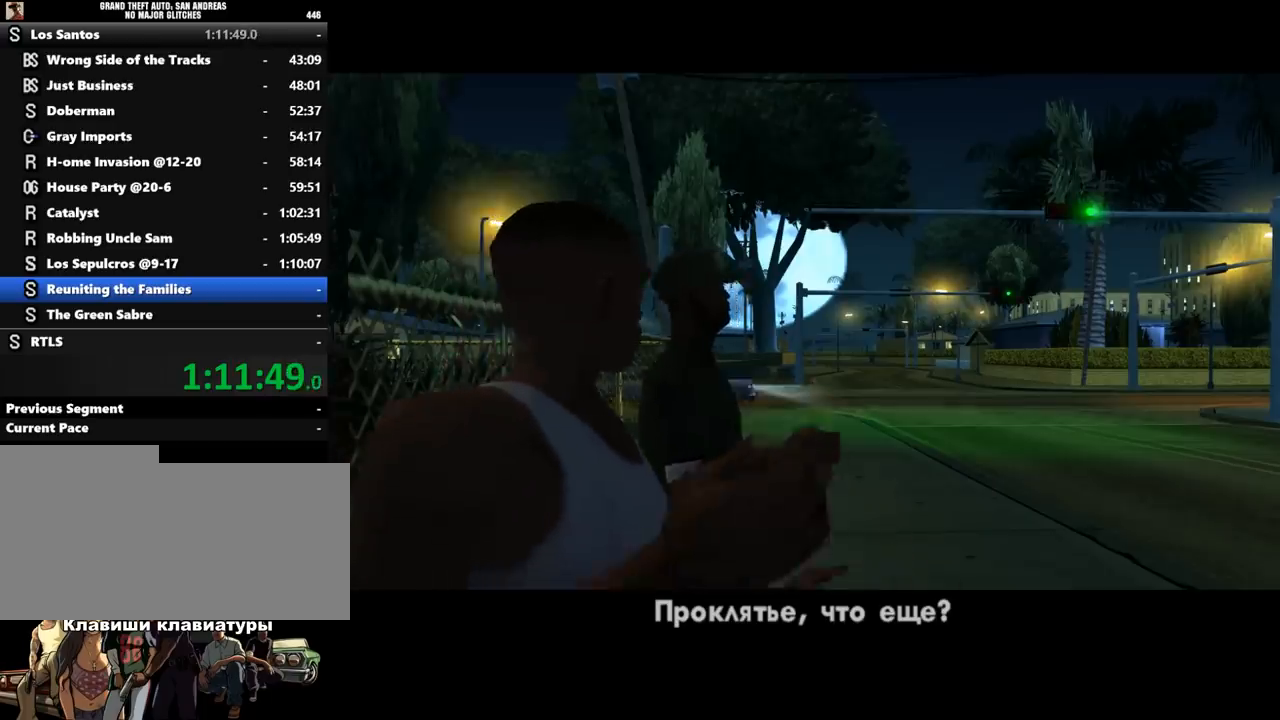
{"keys": ["shift_l"], "mouse": [], "events": [[100, "shift_l", "down"], [167, "shift_l", "up"], [267, "shift_l", "down"], [367, "shift_l", "up"], [467, "shift_l", "down"]]}
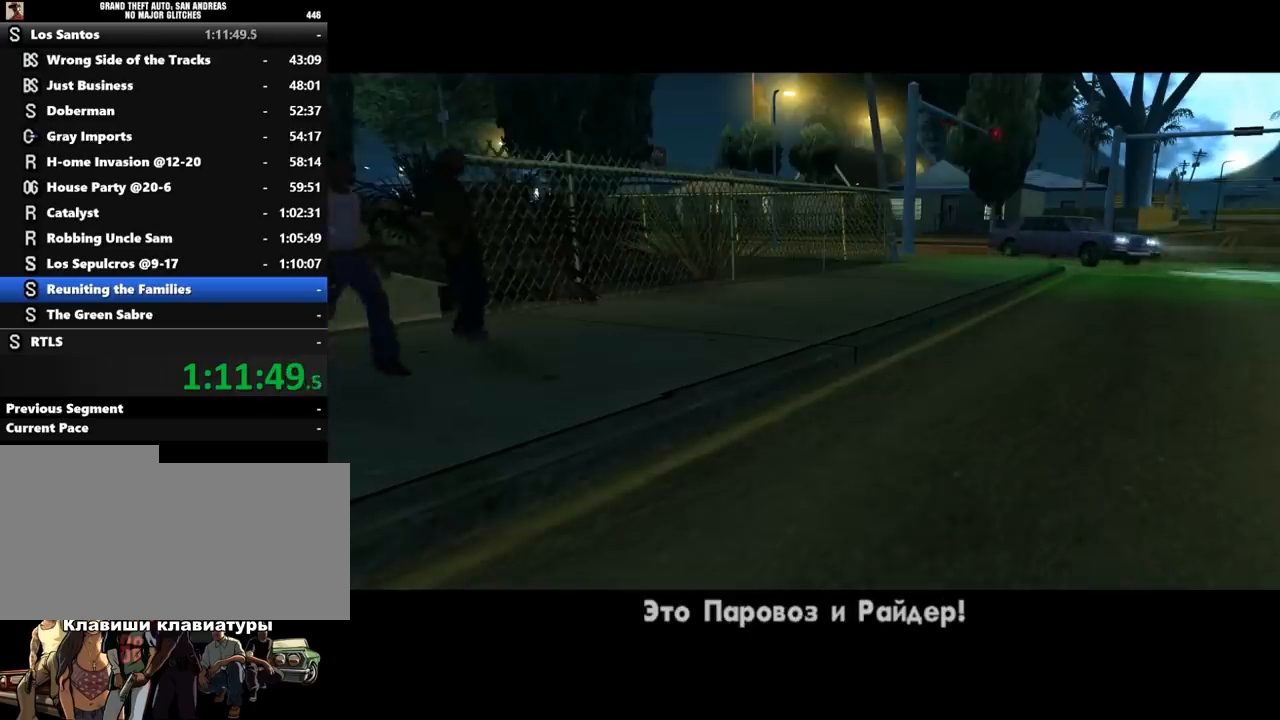
{"keys": ["shift_l"], "mouse": [], "events": [[33, "shift_l", "up"], [133, "shift_l", "down"], [200, "shift_l", "up"], [300, "shift_l", "down"], [400, "shift_l", "up"], [467, "shift_l", "down"]]}
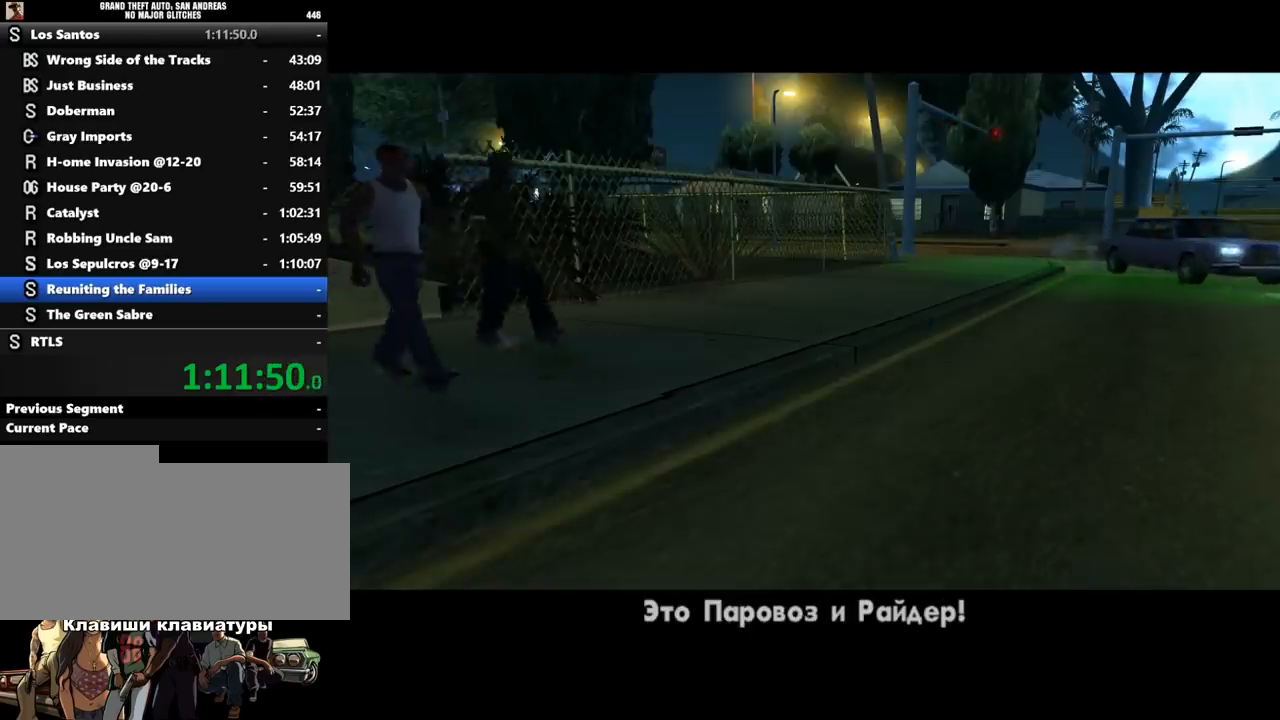
{"keys": ["shift_l"], "mouse": [], "events": [[33, "shift_l", "up"], [133, "shift_l", "down"], [200, "shift_l", "up"], [467, "shift_l", "down"]]}
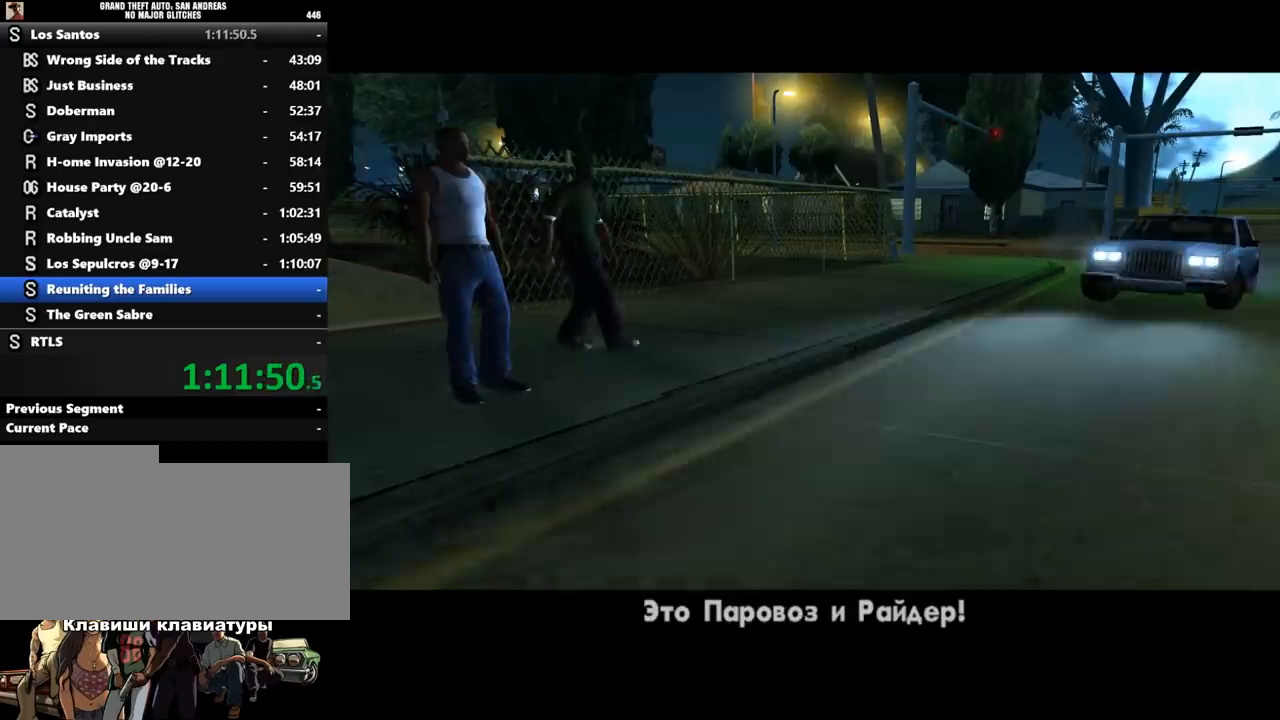
{"keys": ["shift_l"], "mouse": [], "events": [[67, "shift_l", "up"], [133, "shift_l", "down"], [167, "shift_l", "up"], [300, "shift_l", "down"], [367, "shift_l", "up"], [467, "shift_l", "down"]]}
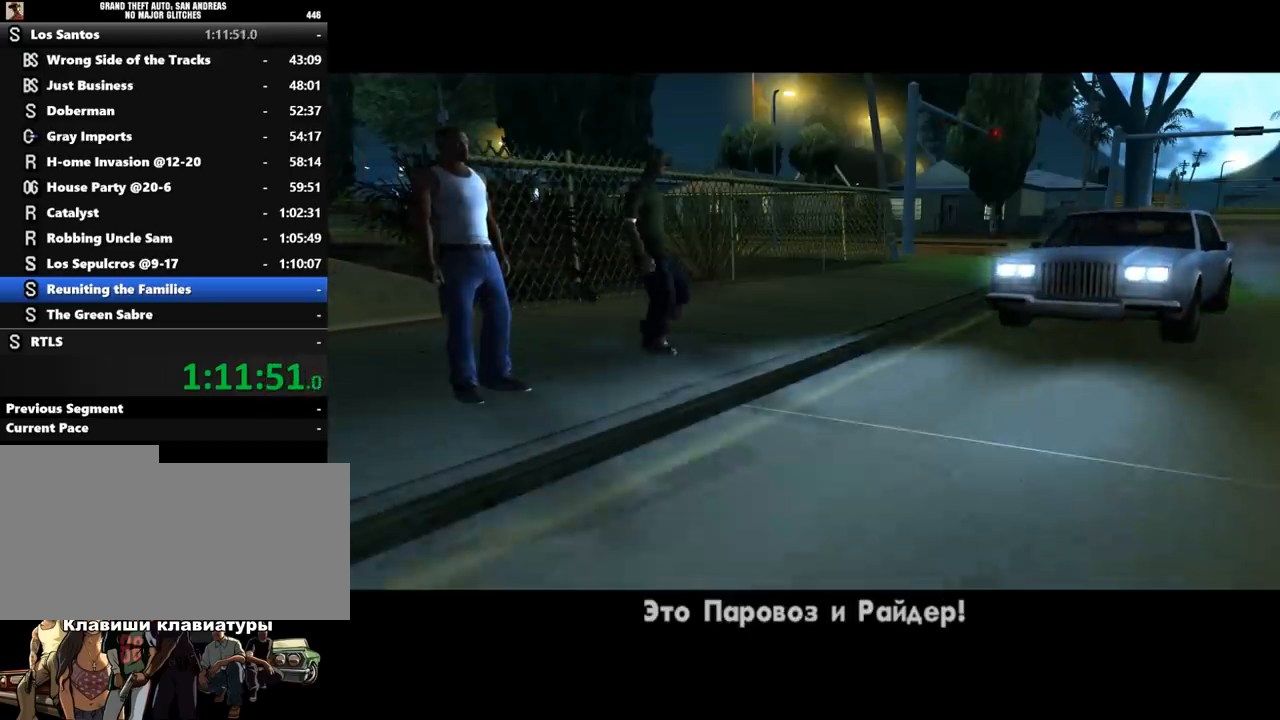
{"keys": [], "mouse": [], "events": [[67, "shift_l", "up"], [167, "shift_l", "down"], [233, "shift_l", "up"], [333, "shift_l", "down"], [400, "shift_l", "up"]]}
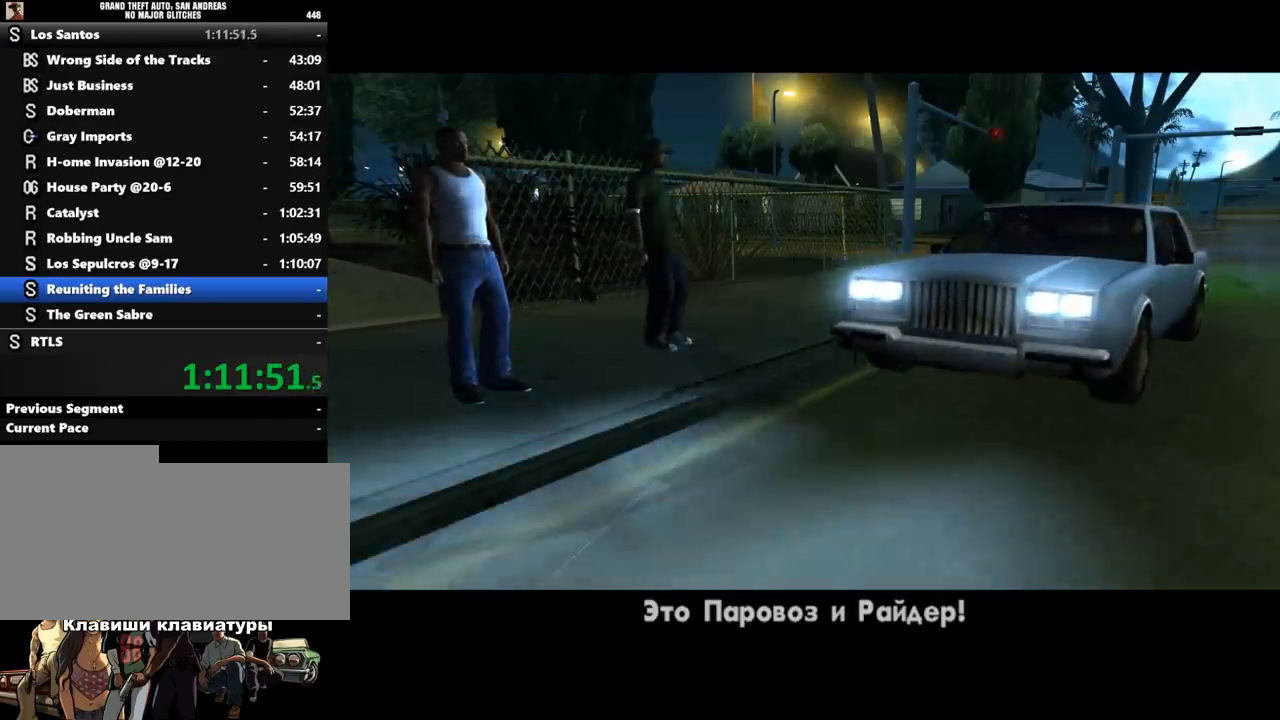
{"keys": [], "mouse": [], "events": [[33, "shift_l", "down"], [67, "shift_l", "up"], [167, "shift_l", "down"], [233, "shift_l", "up"], [367, "shift_l", "down"], [433, "shift_l", "up"]]}
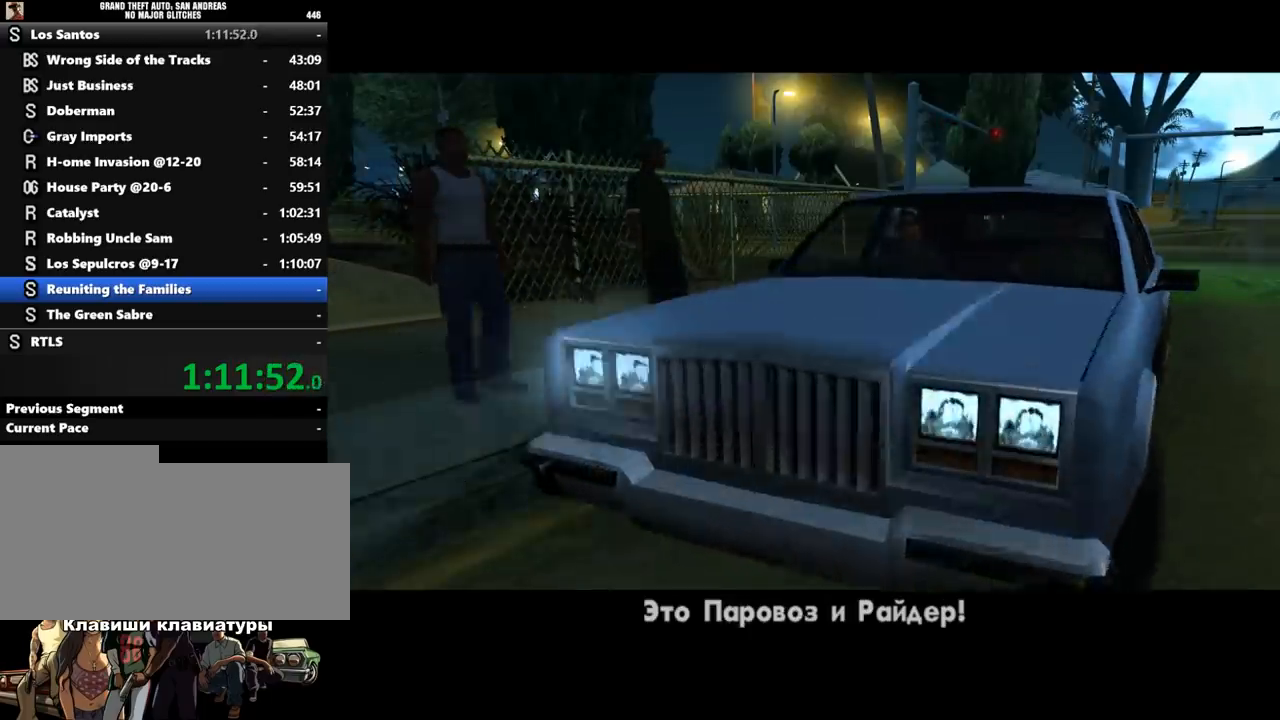
{"keys": [], "mouse": [], "events": [[33, "shift_l", "down"], [100, "shift_l", "up"], [200, "shift_l", "down"], [300, "shift_l", "up"], [400, "shift_l", "down"], [500, "shift_l", "up"]]}
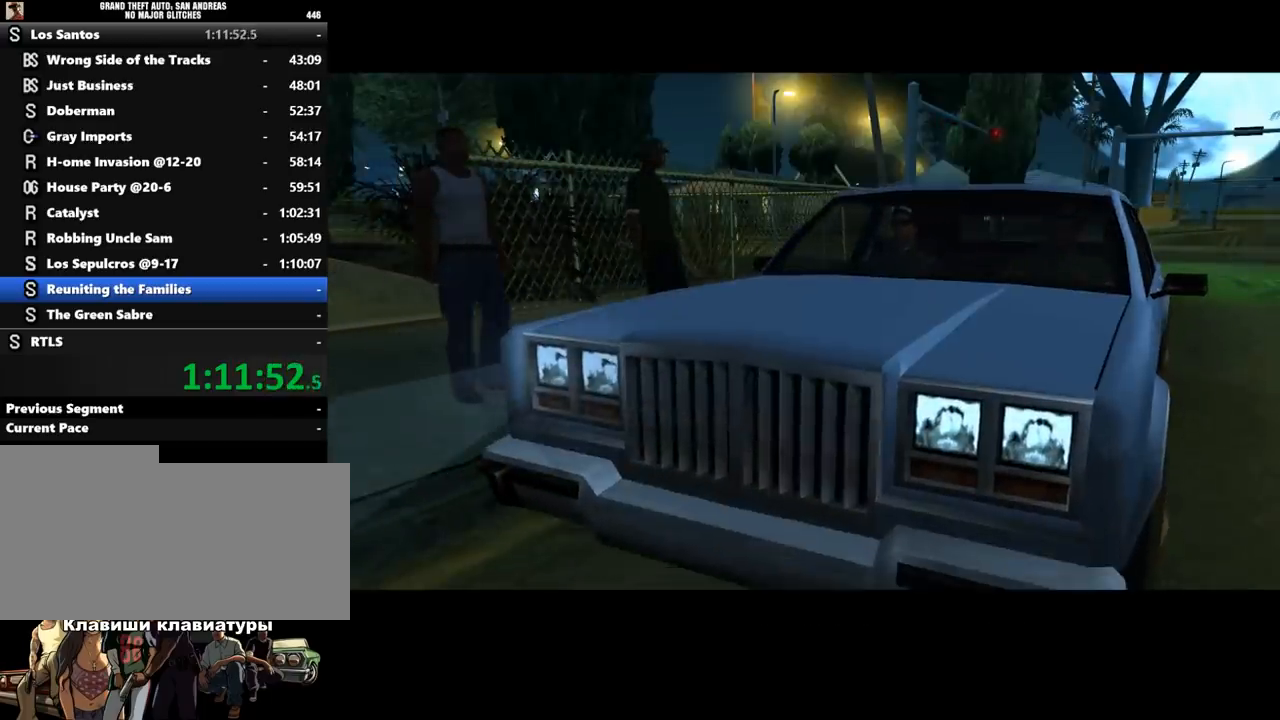
{"keys": ["shift_l"], "mouse": [], "events": [[67, "shift_l", "down"], [167, "shift_l", "up"], [233, "shift_l", "down"], [367, "shift_l", "up"], [467, "shift_l", "down"]]}
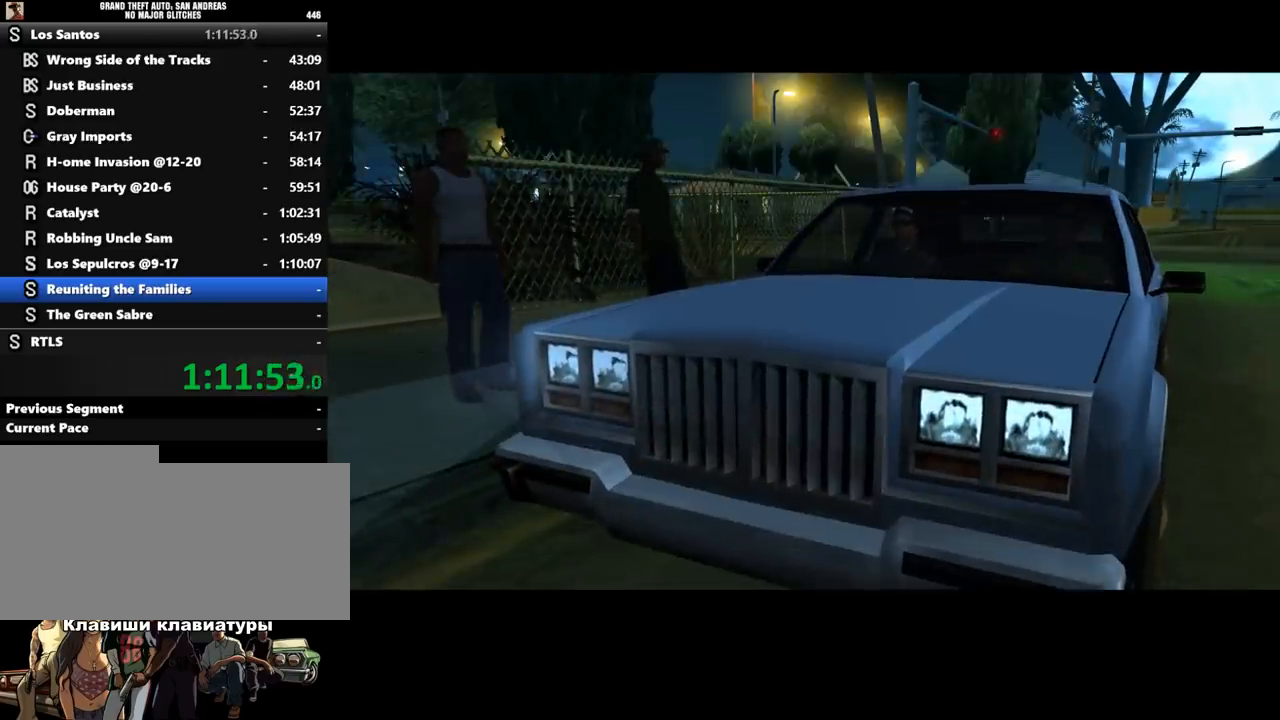
{"keys": ["shift_l"], "mouse": [], "events": [[33, "shift_l", "up"], [133, "shift_l", "down"], [200, "shift_l", "up"], [300, "shift_l", "down"], [367, "shift_l", "up"], [500, "shift_l", "down"]]}
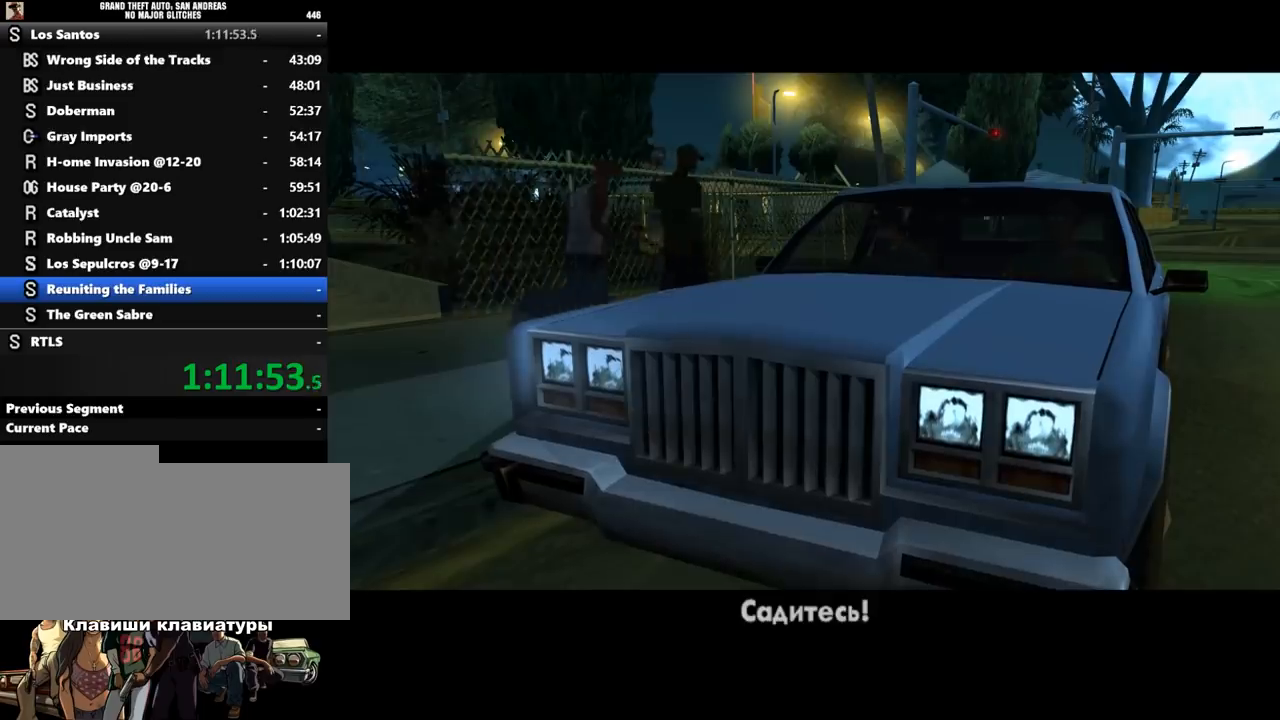
{"keys": [], "mouse": [], "events": [[100, "shift_l", "up"], [167, "shift_l", "down"], [233, "shift_l", "up"], [367, "shift_l", "down"], [400, "shift_l", "up"]]}
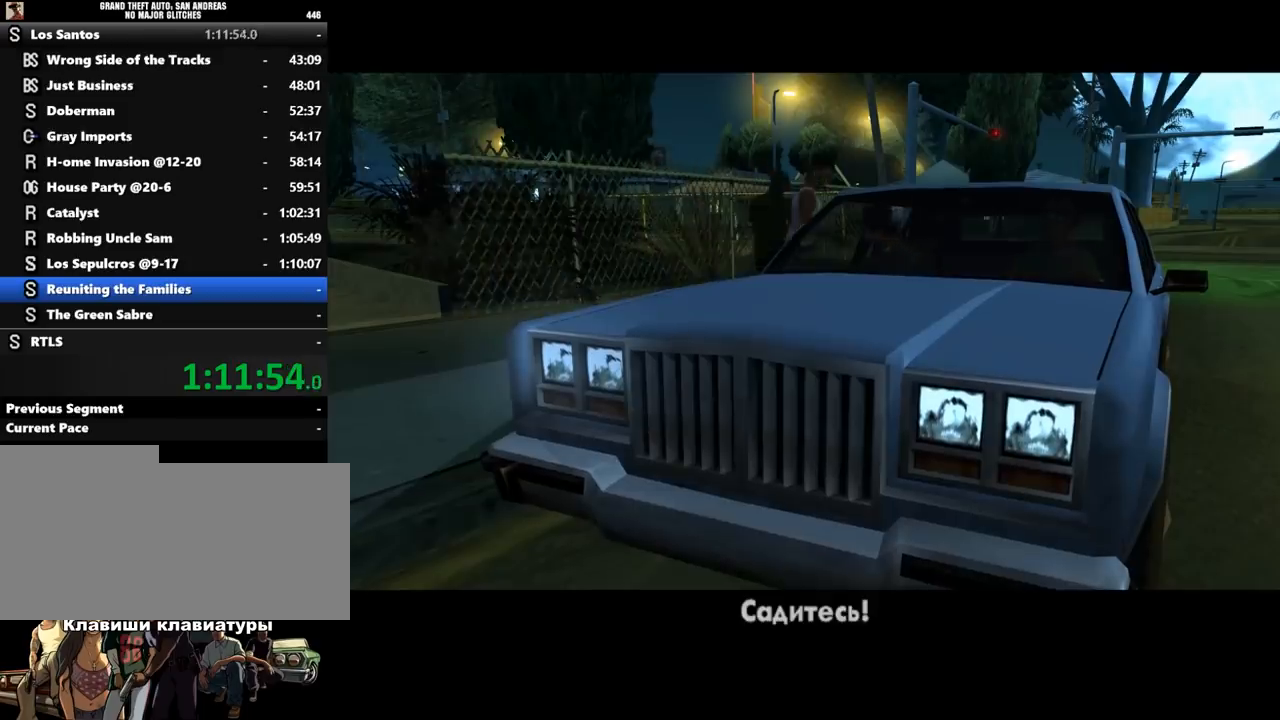
{"keys": [], "mouse": [], "events": [[33, "shift_l", "down"], [133, "shift_l", "up"], [200, "shift_l", "down"], [300, "shift_l", "up"], [367, "shift_l", "down"], [433, "shift_l", "up"]]}
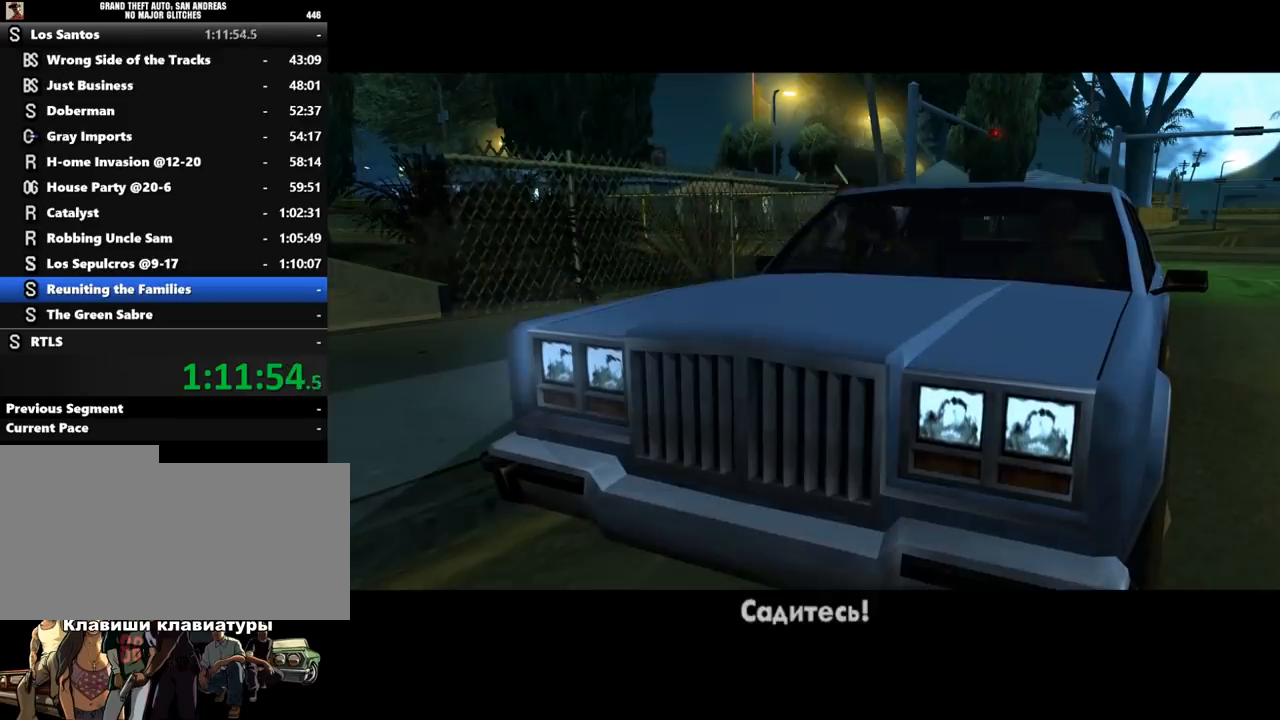
{"keys": [], "mouse": [], "events": [[67, "shift_l", "down"], [100, "shift_l", "up"]]}